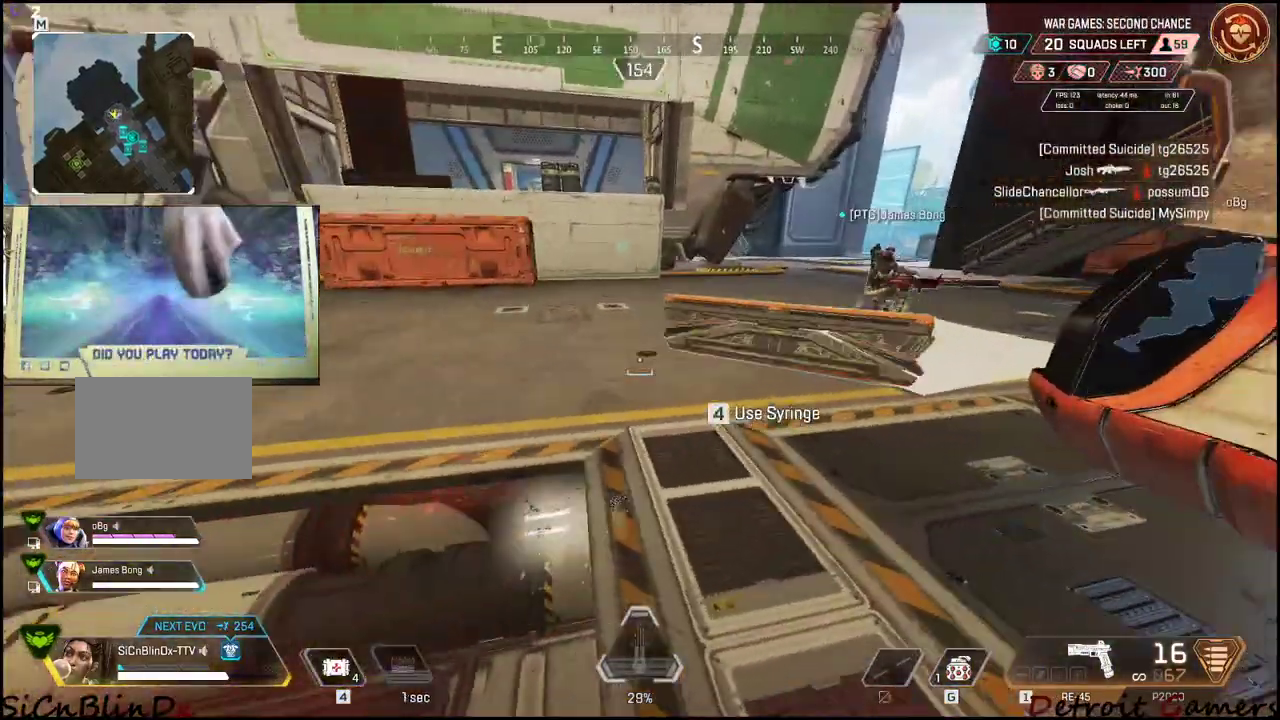
Gameplay with keyboard and mouse; each line is a JSON object with the keys and mouse buttons held at the frame after it. "events" lists presses ("down") and releases ("up") of "1", "2", "3", "4", "5", "a", "c", "caps_lock", "ctrl", "d", "e", "f", "g", "q", "r", "s", "shift", "space", "t", "tab", "v", "w", "x", "z", "mouse_left", "mouse_wheel" and "mouse_right" between this image and that frame as [ms after this image, input, new state], when the widget could be followed in between. "mouse_left", "mouse_wheel", "mouse_right" = the "left", "wheel", "right" buttons of the "mouse" list. No other keys are recorded. "wheel" means that the mouse wheel is clicked or scrolled. Not read: alt mouse_move.
{"keys": ["a"], "mouse": [], "events": [[33, "d", "up"], [133, "a", "down"], [133, "w", "up"]]}
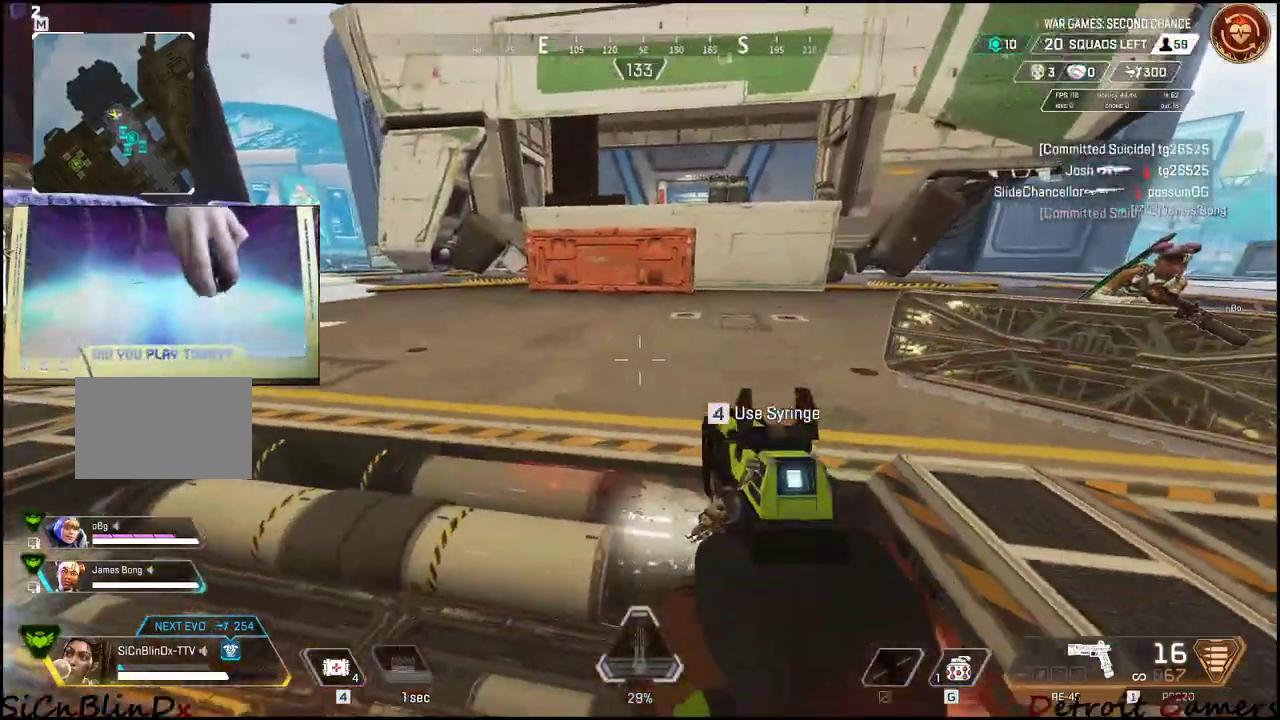
{"keys": ["d"], "mouse": [], "events": [[150, "w", "down"], [283, "d", "down"], [333, "w", "up"], [383, "a", "up"]]}
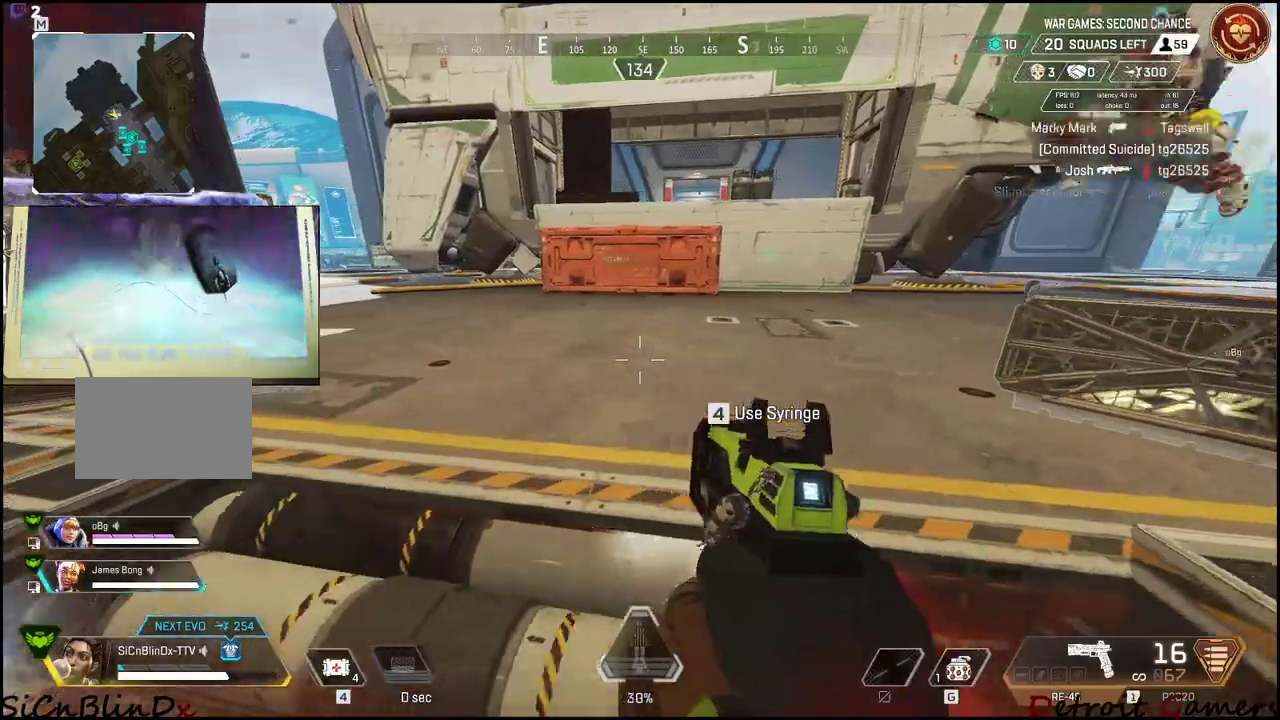
{"keys": [], "mouse": [], "events": [[333, "q", "down"], [350, "d", "up"], [417, "q", "up"]]}
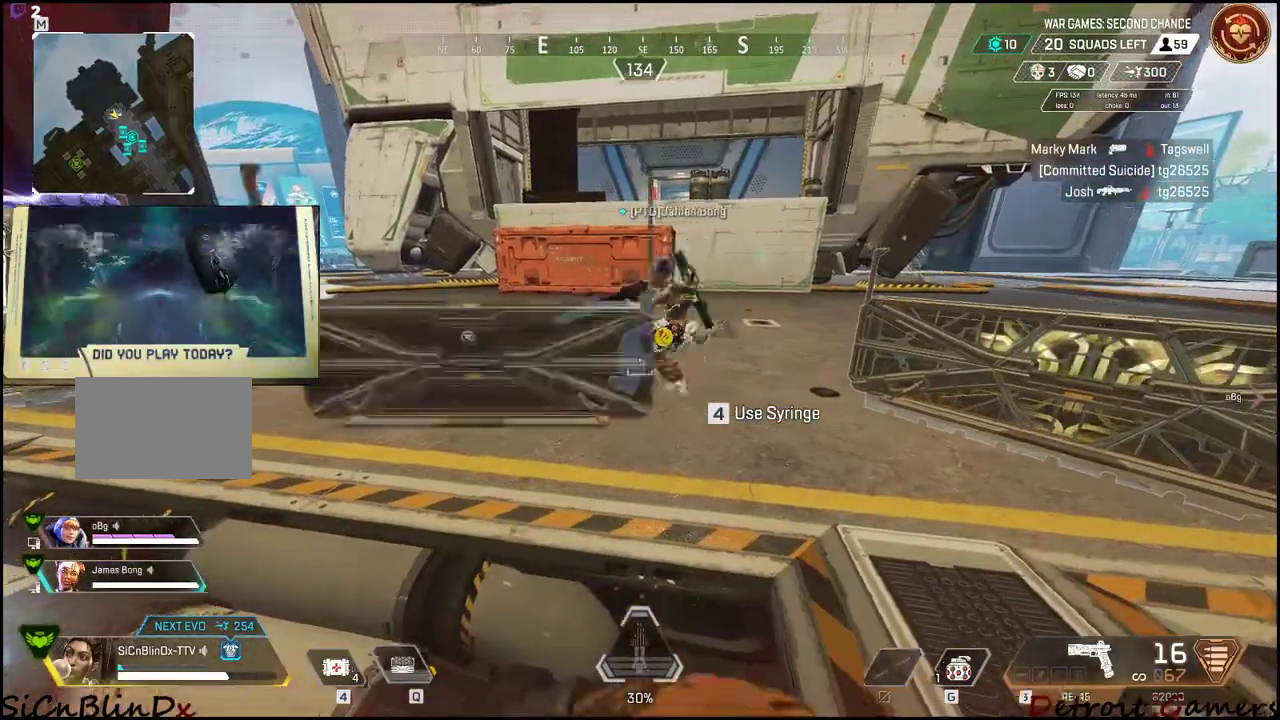
{"keys": ["w"], "mouse": [], "events": [[17, "a", "down"], [367, "w", "down"], [400, "a", "up"]]}
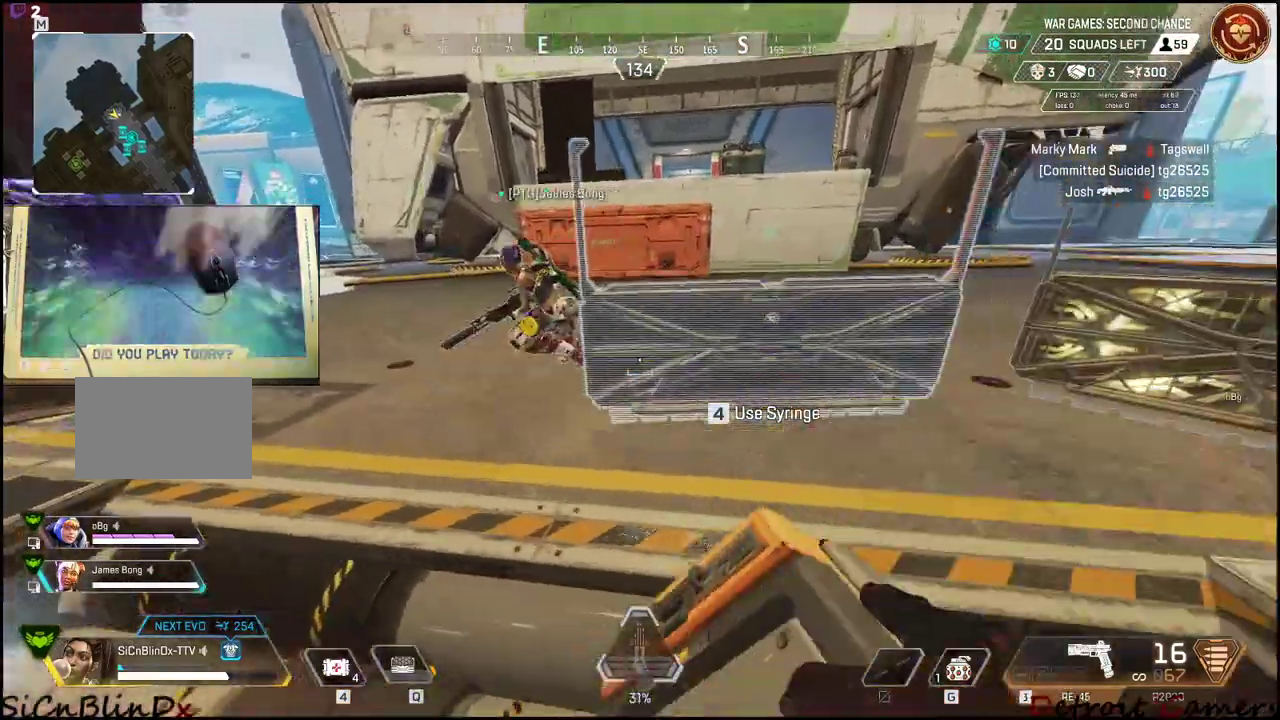
{"keys": [], "mouse": [], "events": [[17, "d", "down"], [33, "d", "up"], [33, "w", "up"], [150, "a", "down"], [333, "a", "up"]]}
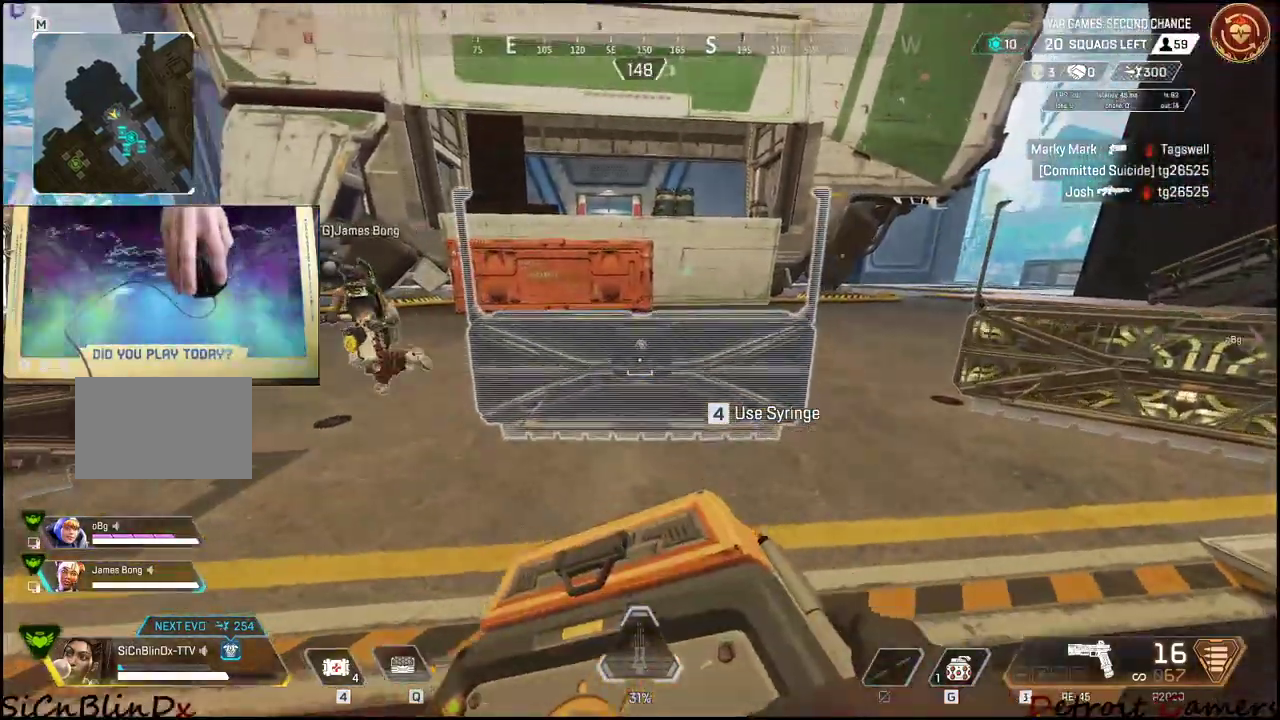
{"keys": [], "mouse": [], "events": [[117, "a", "down"], [167, "mouse_left", "down"], [200, "a", "up"], [250, "mouse_left", "up"]]}
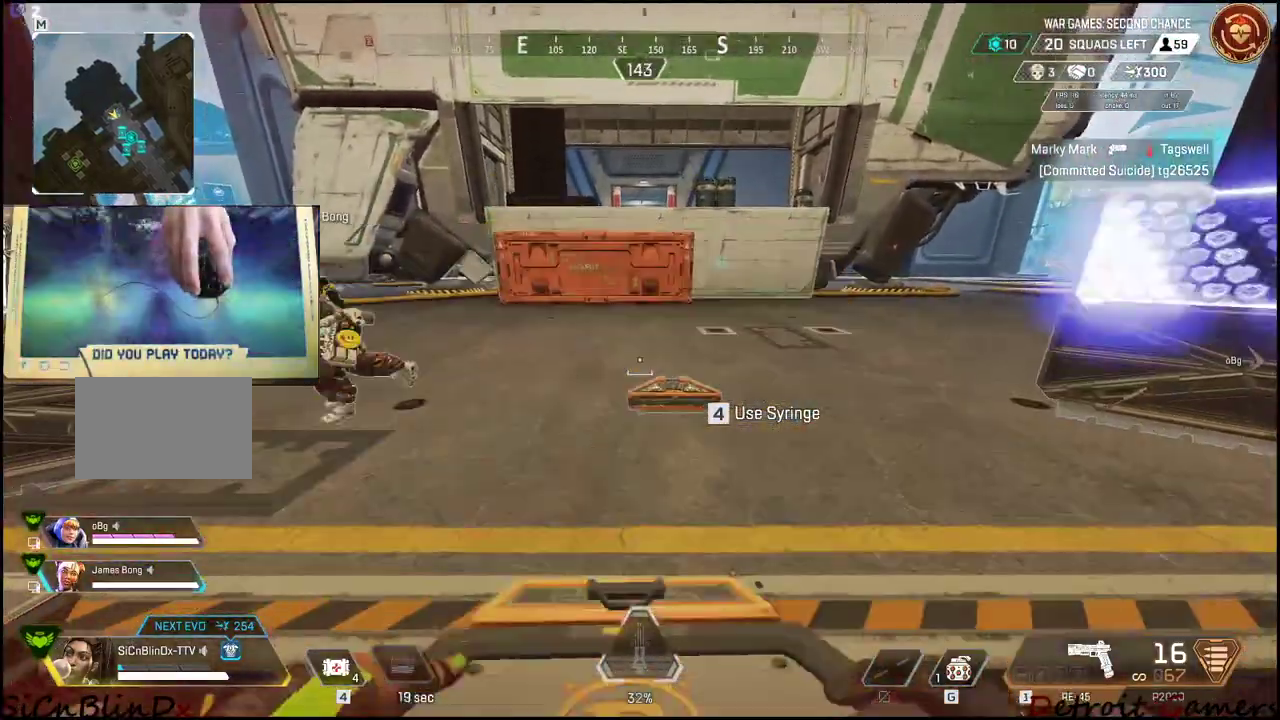
{"keys": ["d"], "mouse": [], "events": [[167, "d", "down"]]}
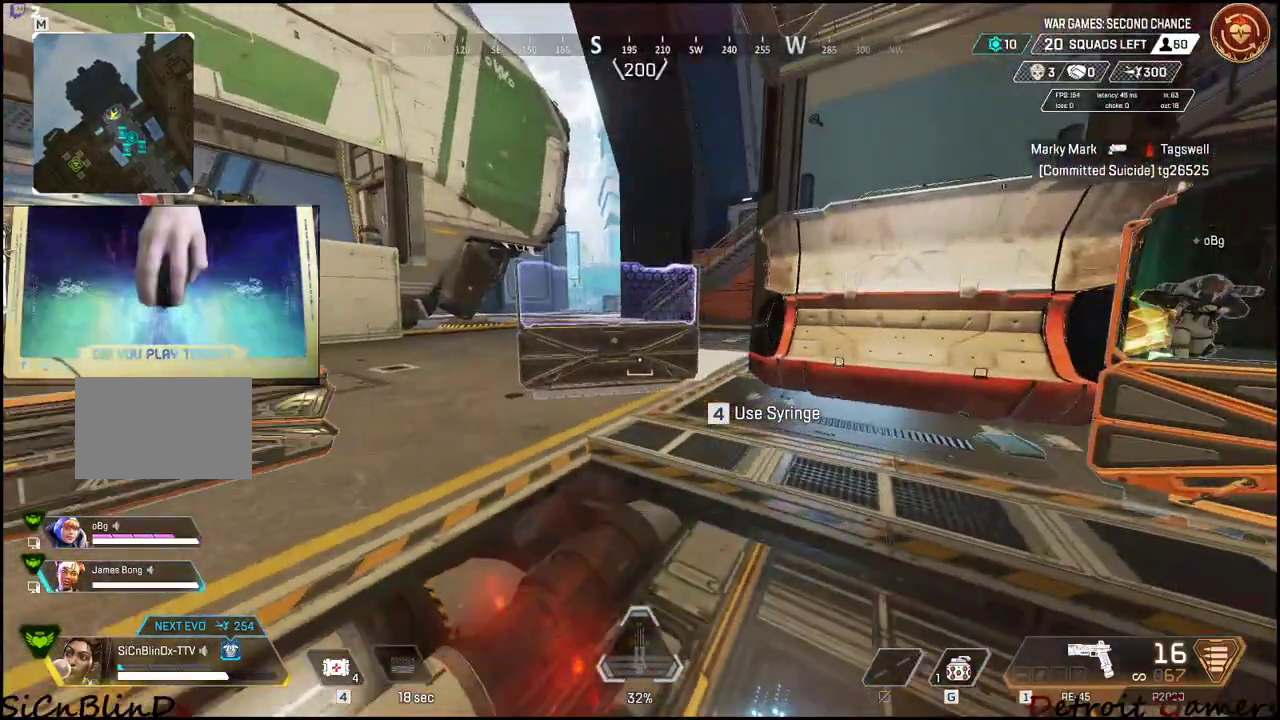
{"keys": ["shift", "w"], "mouse": [], "events": [[150, "w", "down"], [183, "d", "up"], [233, "shift", "down"], [333, "r", "down"], [417, "r", "up"]]}
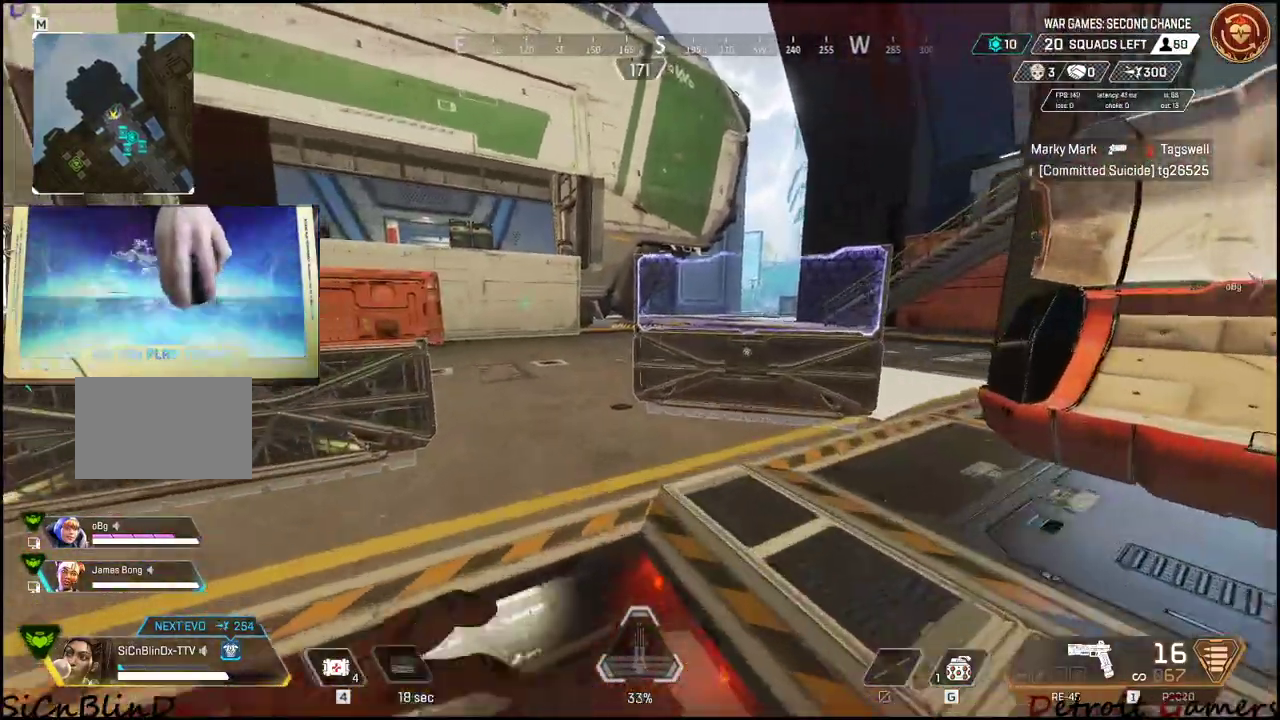
{"keys": ["shift", "w"], "mouse": [], "events": [[17, "r", "down"], [117, "r", "up"], [350, "r", "down"], [483, "r", "up"]]}
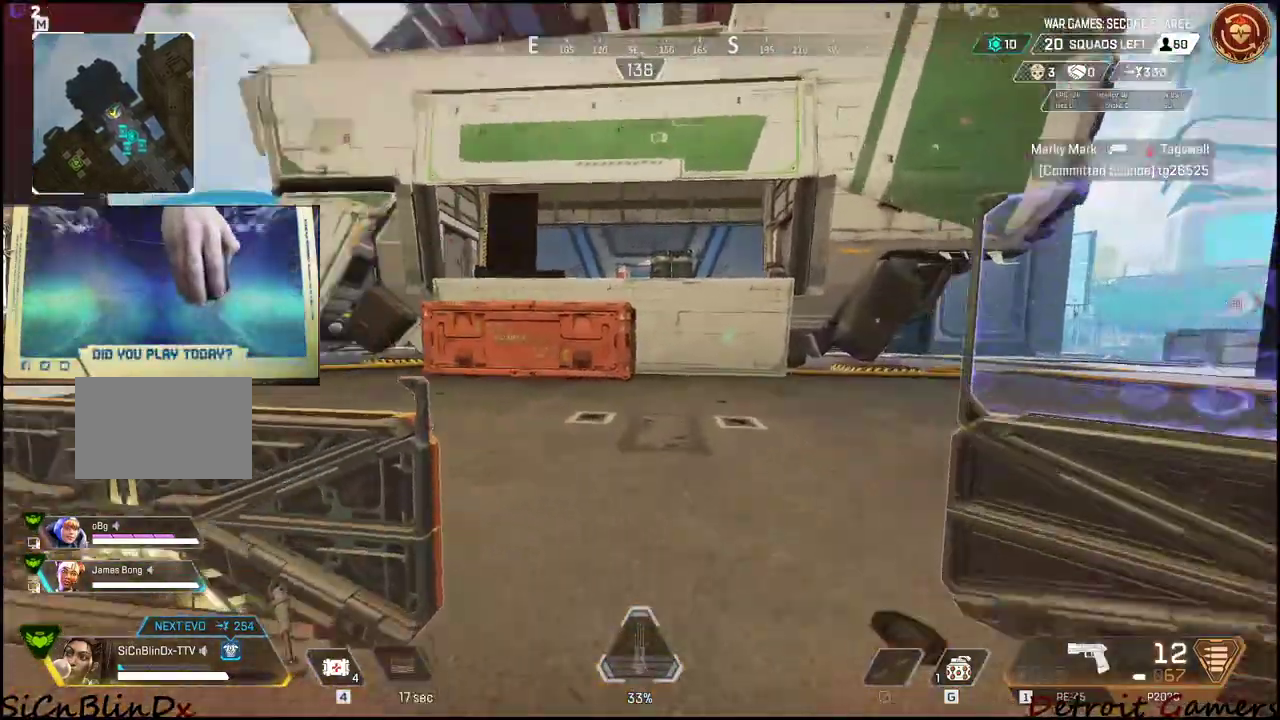
{"keys": ["shift", "w"], "mouse": [], "events": [[33, "r", "down"], [317, "r", "up"], [367, "r", "down"], [500, "r", "up"]]}
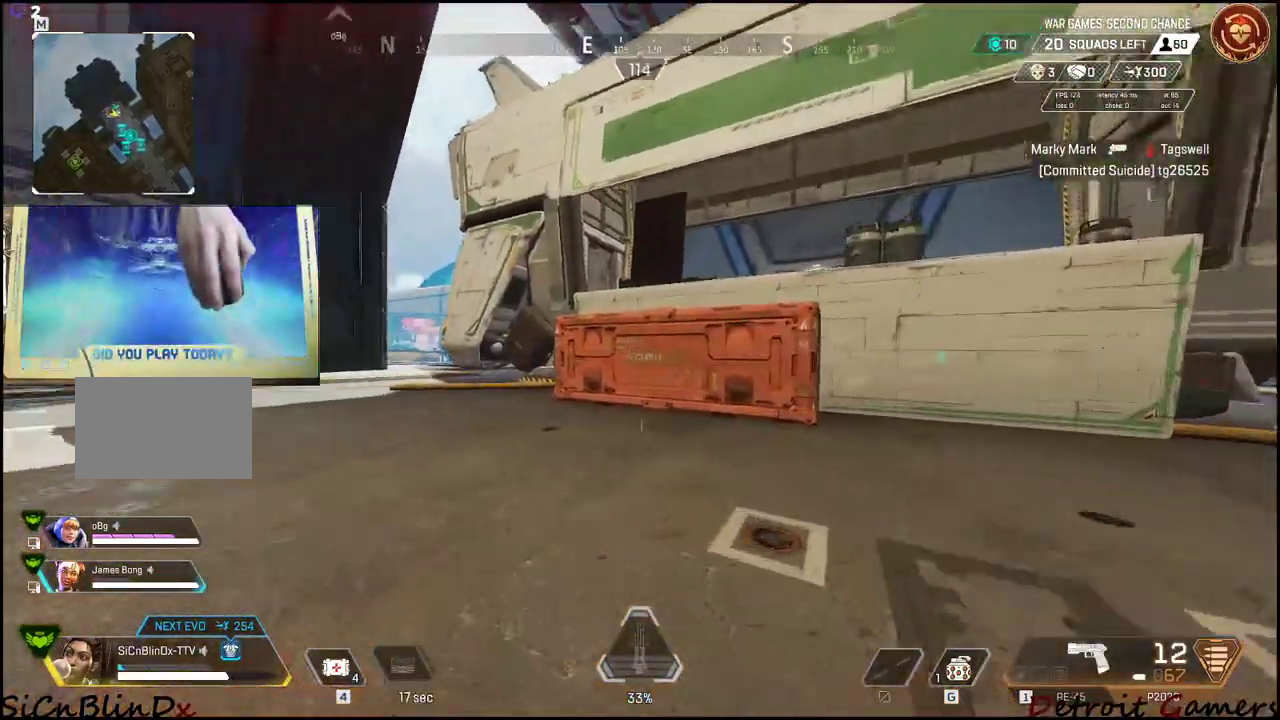
{"keys": ["shift", "w"], "mouse": [], "events": []}
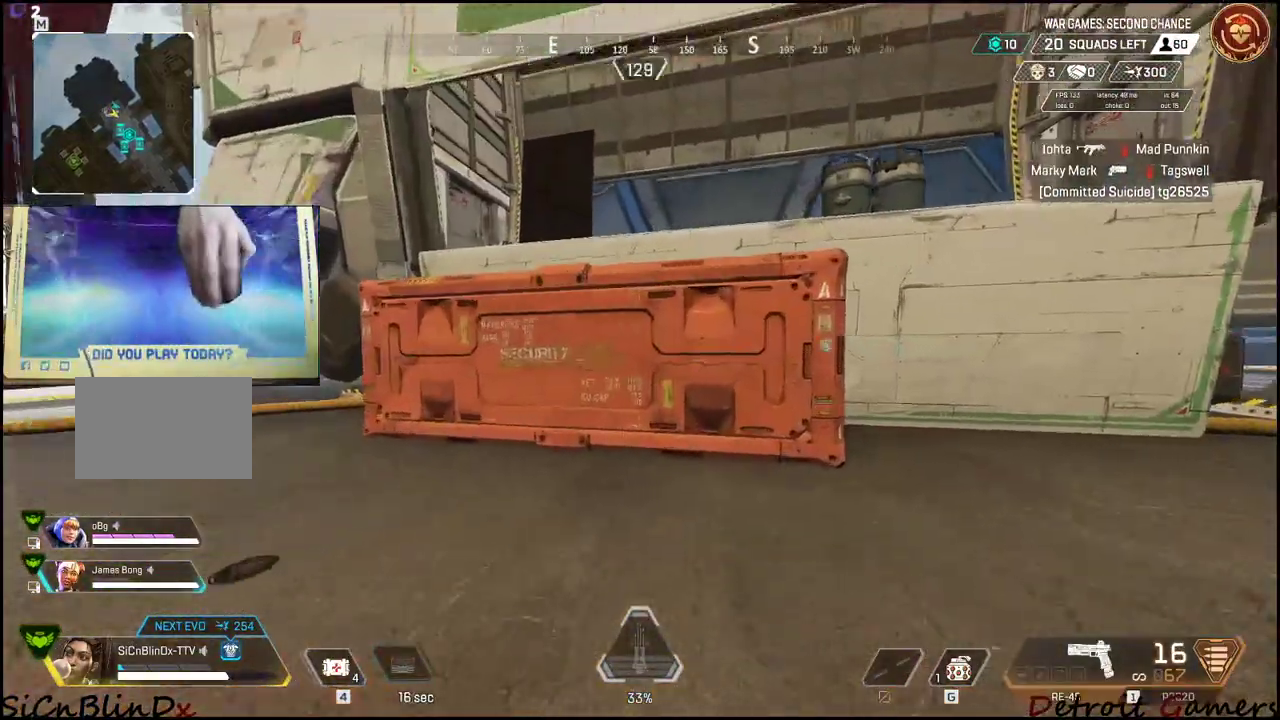
{"keys": ["shift", "space", "w"], "mouse": [], "events": [[200, "space", "down"]]}
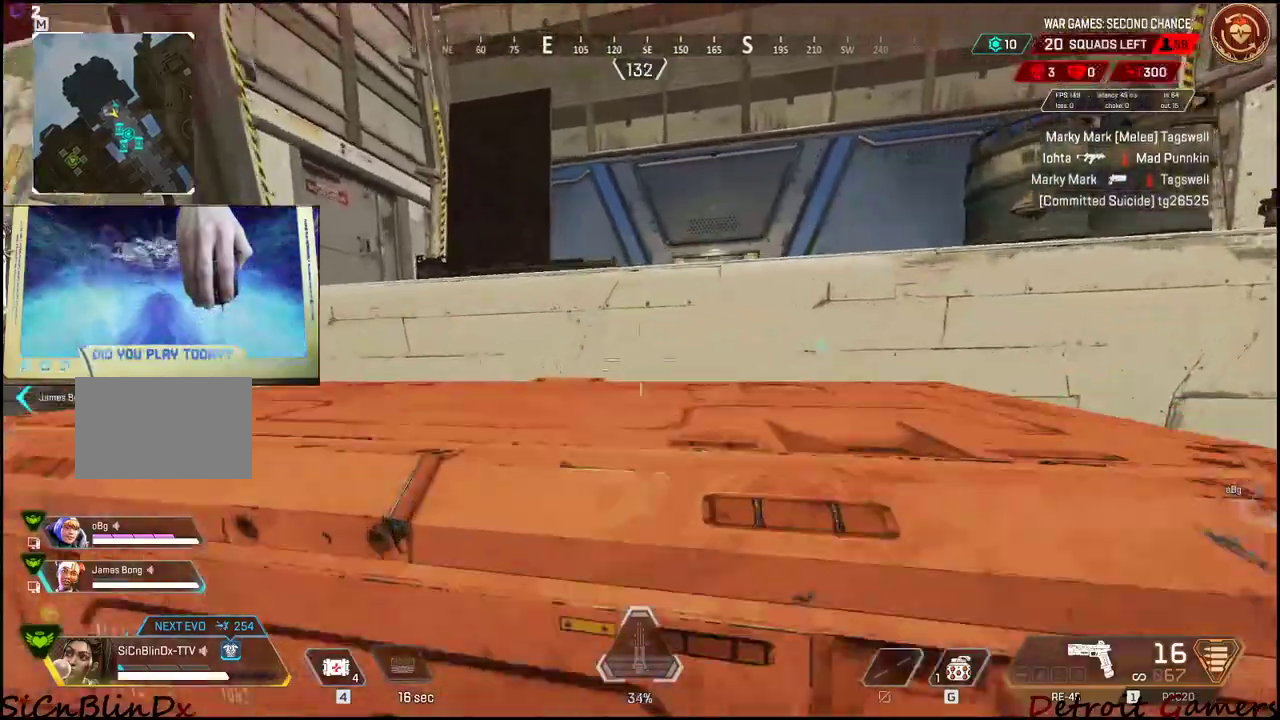
{"keys": ["shift", "space", "w"], "mouse": [], "events": [[217, "space", "up"], [417, "space", "down"]]}
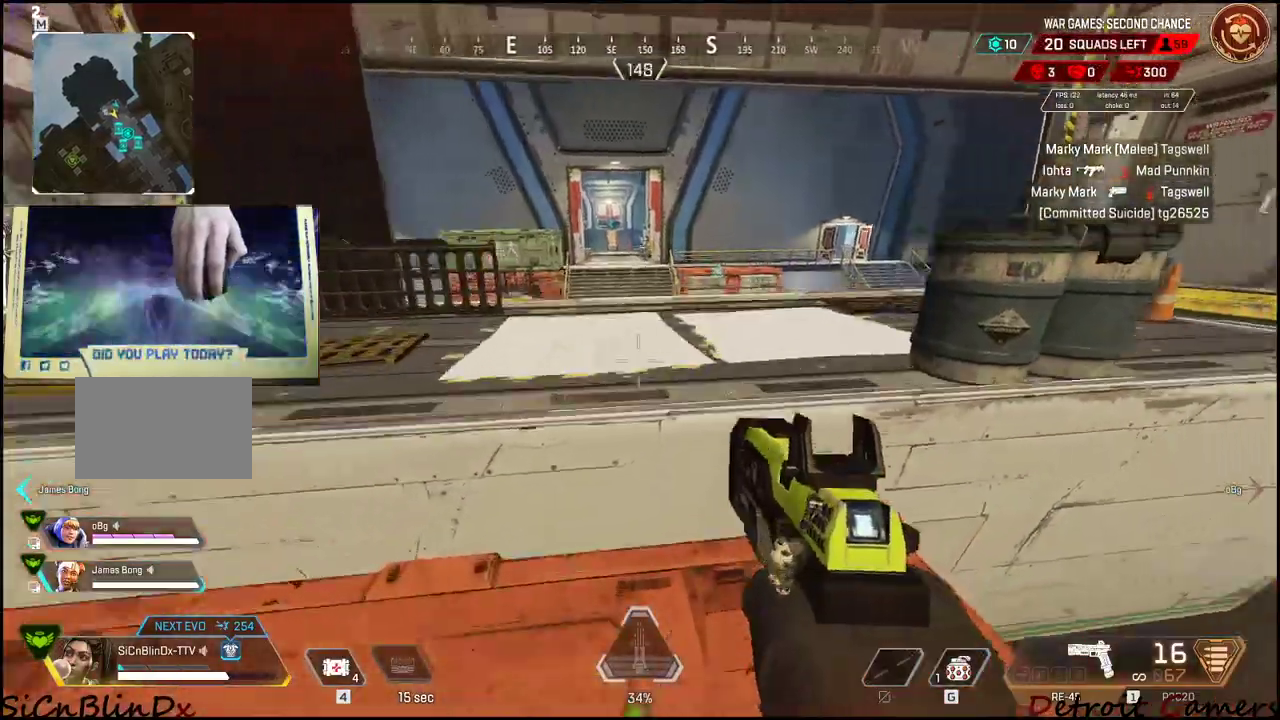
{"keys": [], "mouse": [], "events": [[50, "space", "up"], [233, "a", "down"], [333, "shift", "up"], [383, "a", "up"], [417, "w", "up"]]}
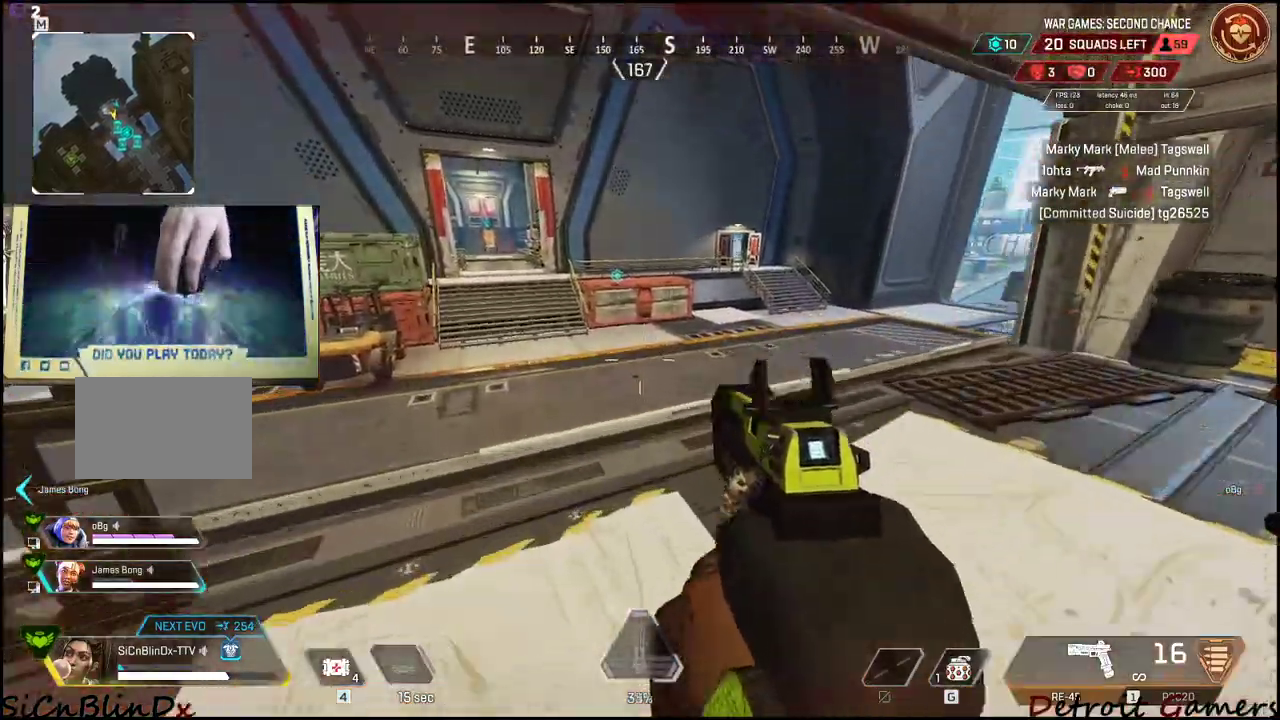
{"keys": ["a"], "mouse": [], "events": [[117, "d", "down"], [350, "a", "down"], [350, "d", "up"]]}
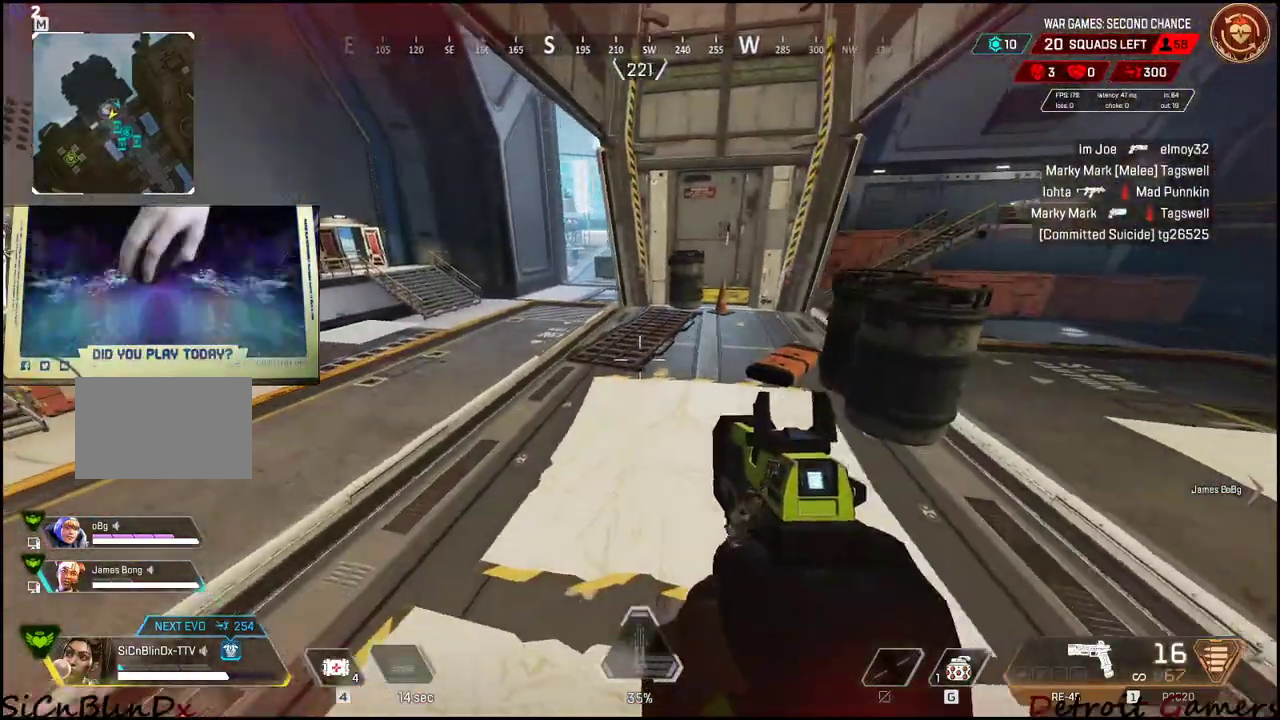
{"keys": ["d"], "mouse": [], "events": [[33, "w", "down"], [83, "a", "up"], [317, "shift", "down"], [417, "d", "down"], [500, "shift", "up"], [500, "w", "up"]]}
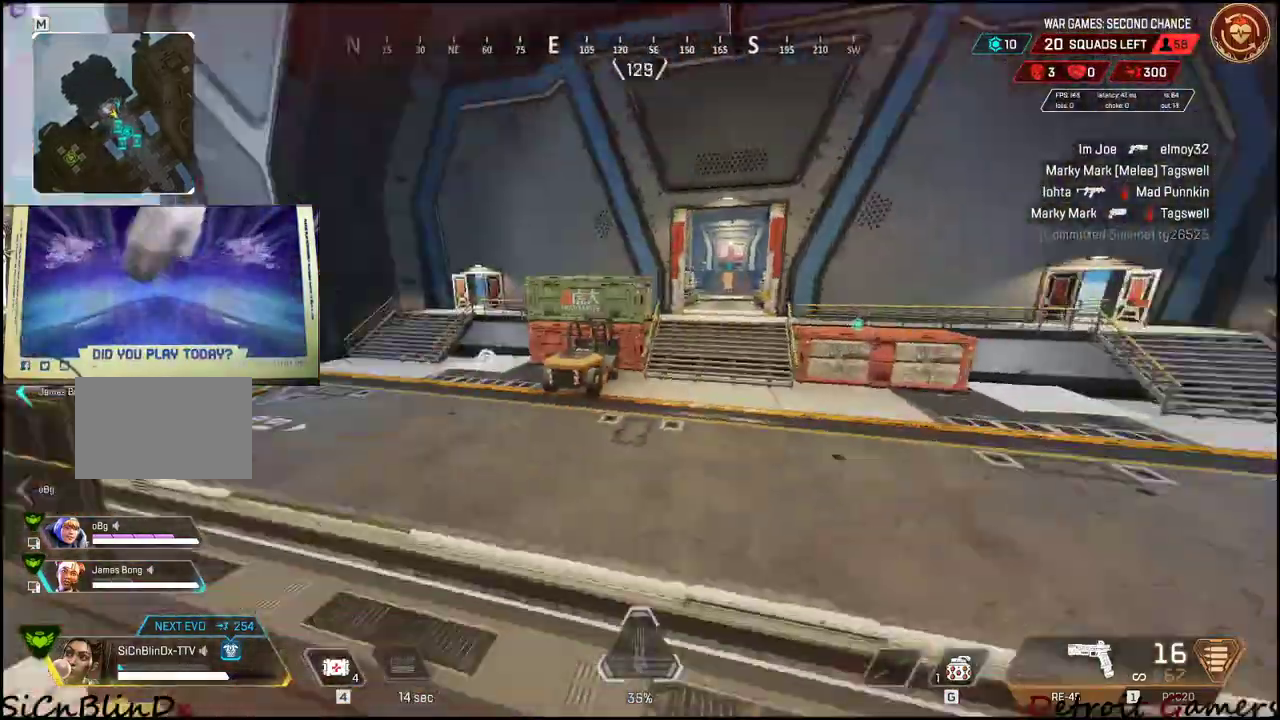
{"keys": ["w"], "mouse": [], "events": [[383, "w", "down"], [433, "d", "up"]]}
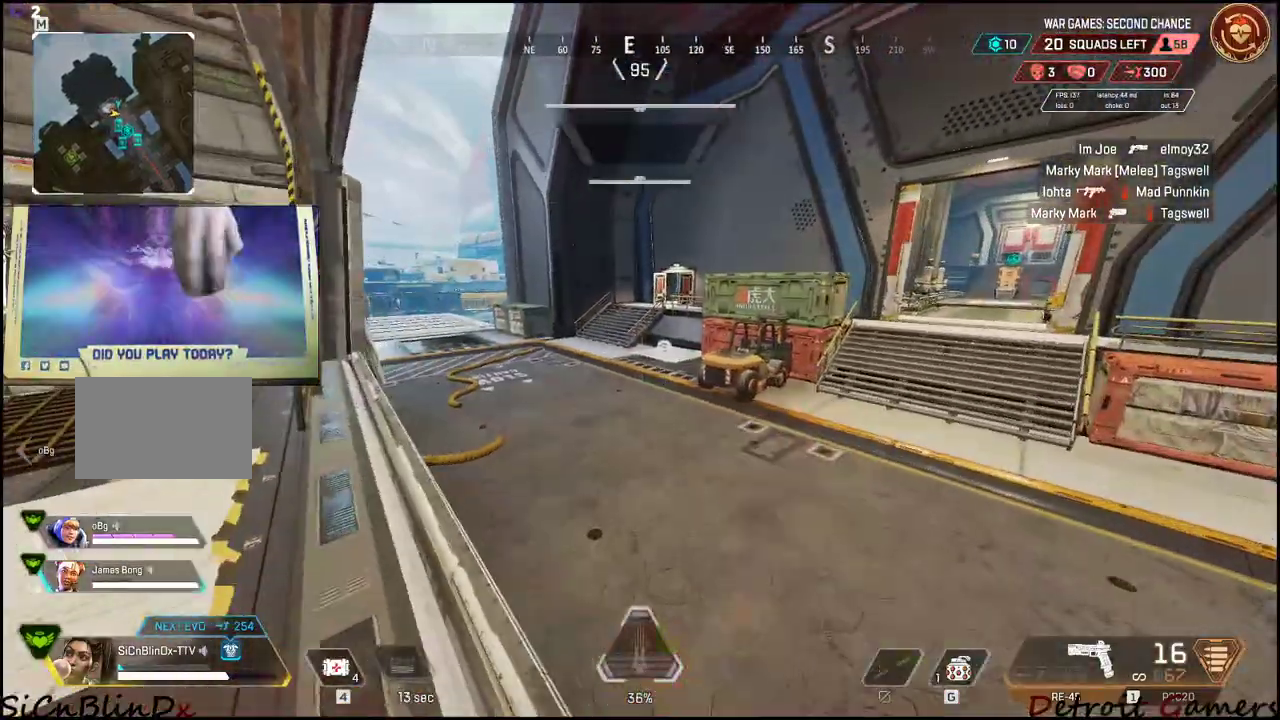
{"keys": ["a"], "mouse": [], "events": [[200, "w", "up"], [250, "a", "down"]]}
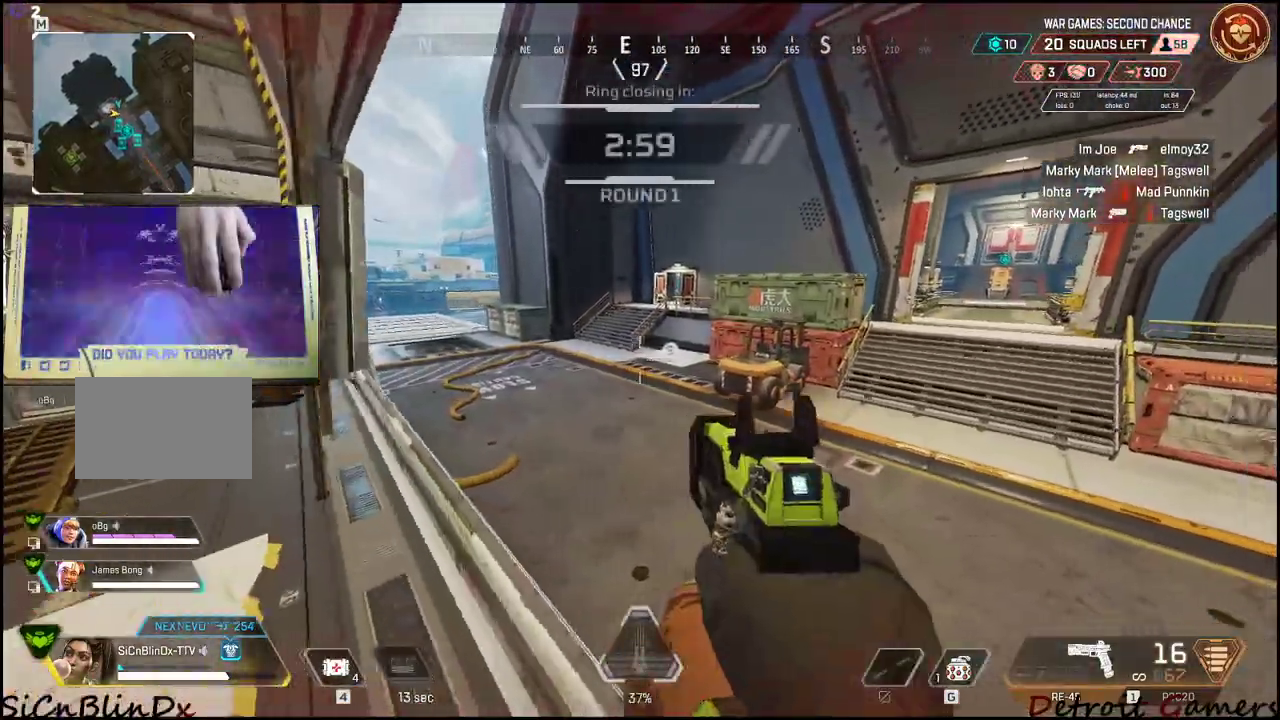
{"keys": ["shift", "w"], "mouse": [], "events": [[33, "a", "up"], [33, "w", "down"], [133, "shift", "down"]]}
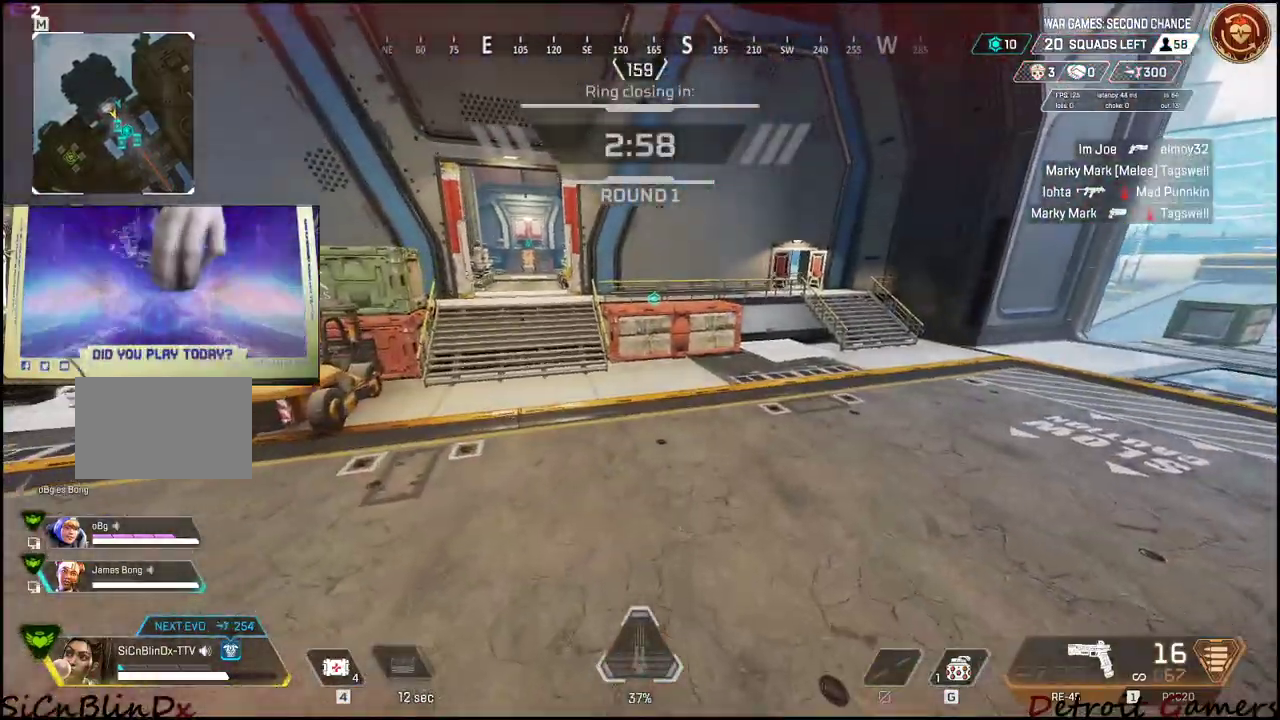
{"keys": ["shift", "w"], "mouse": [], "events": []}
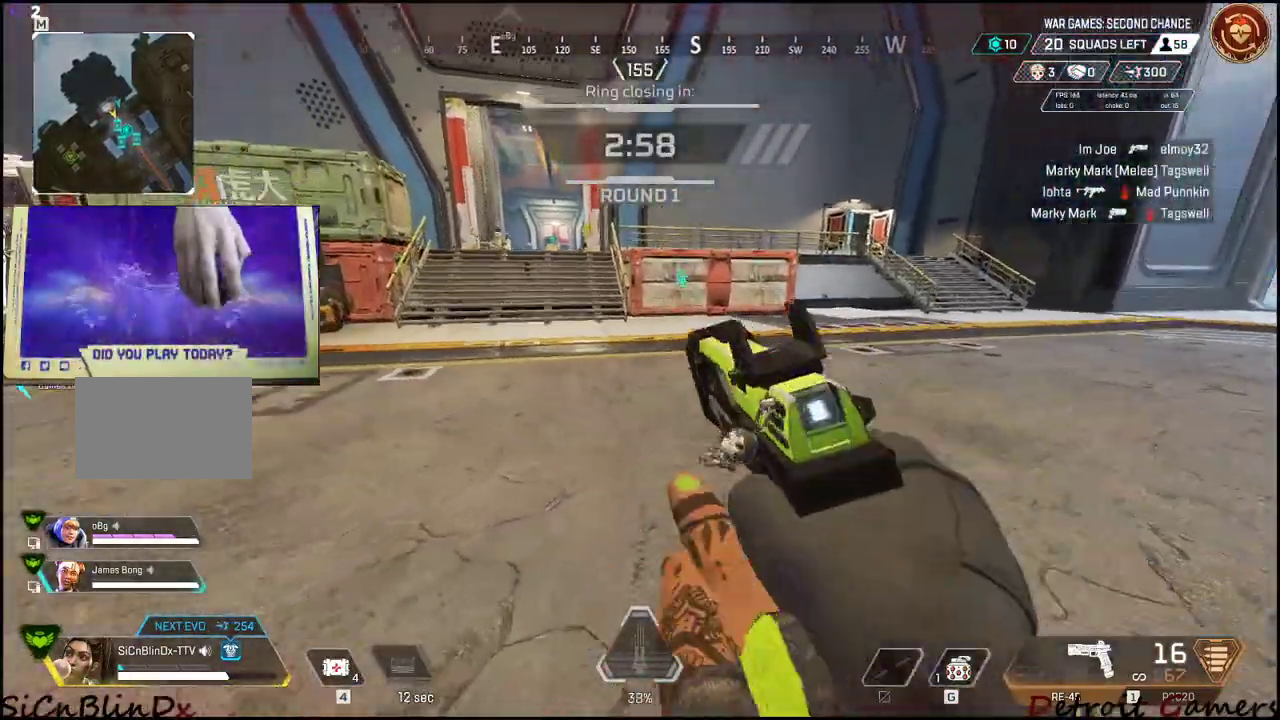
{"keys": ["shift", "w"], "mouse": [], "events": []}
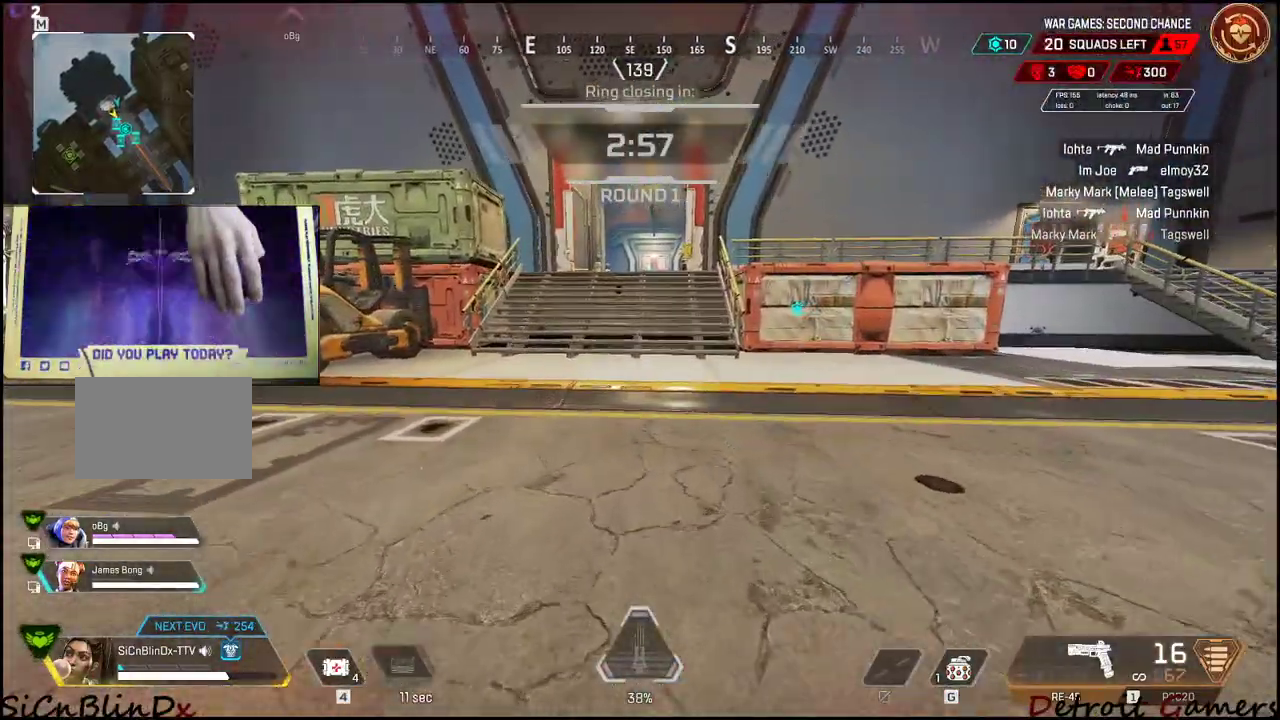
{"keys": ["shift", "w"], "mouse": [], "events": [[267, "c", "down"], [417, "c", "up"]]}
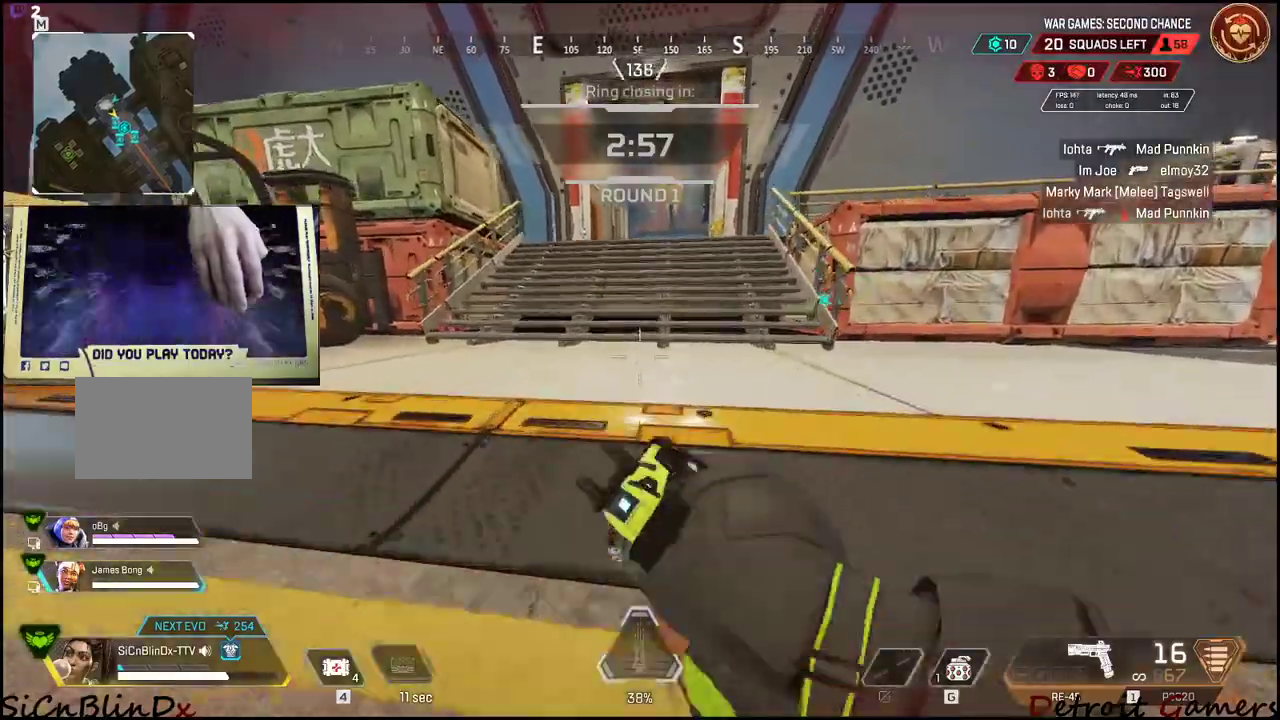
{"keys": ["shift", "w"], "mouse": [], "events": [[100, "space", "down"], [183, "space", "up"]]}
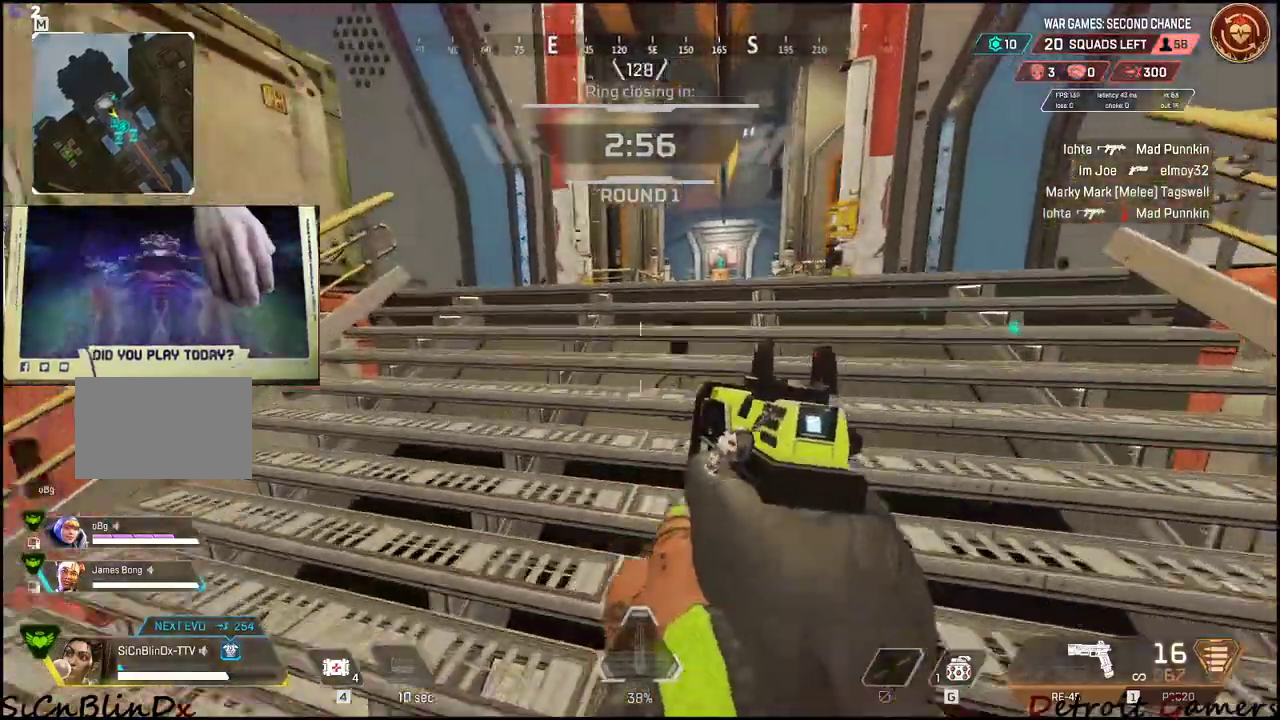
{"keys": ["shift", "w"], "mouse": [], "events": []}
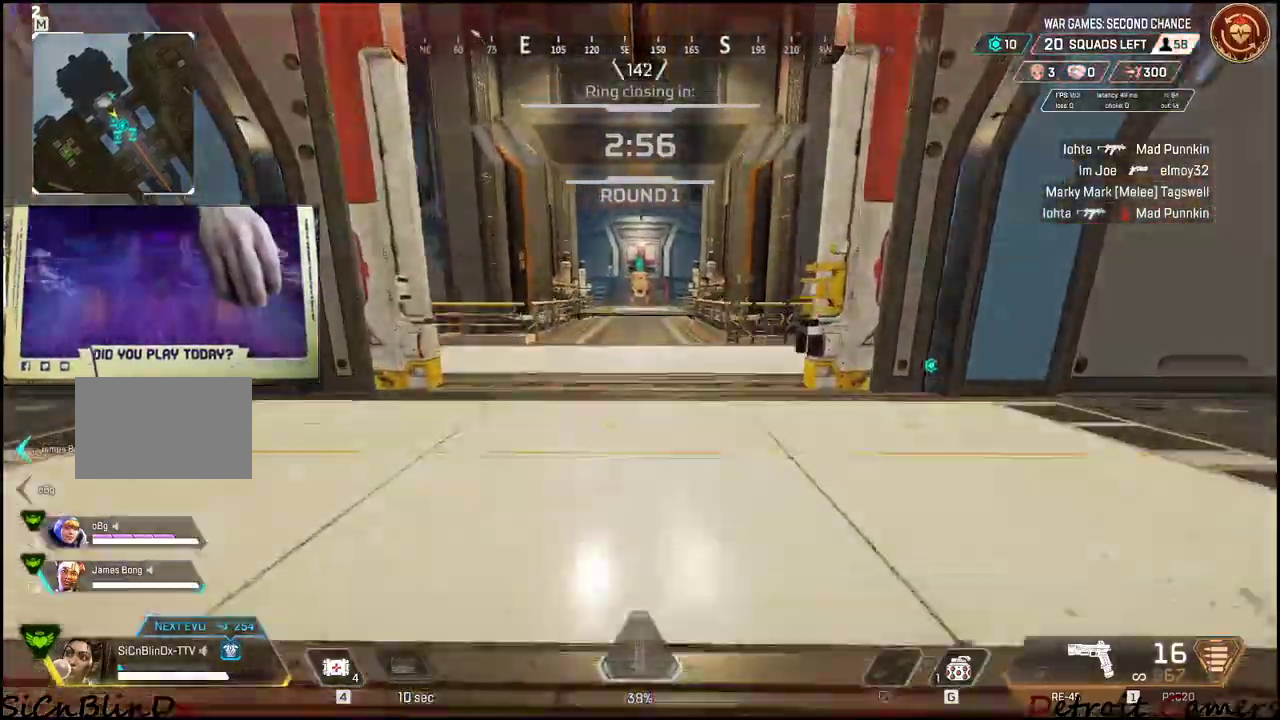
{"keys": ["shift", "w"], "mouse": [], "events": []}
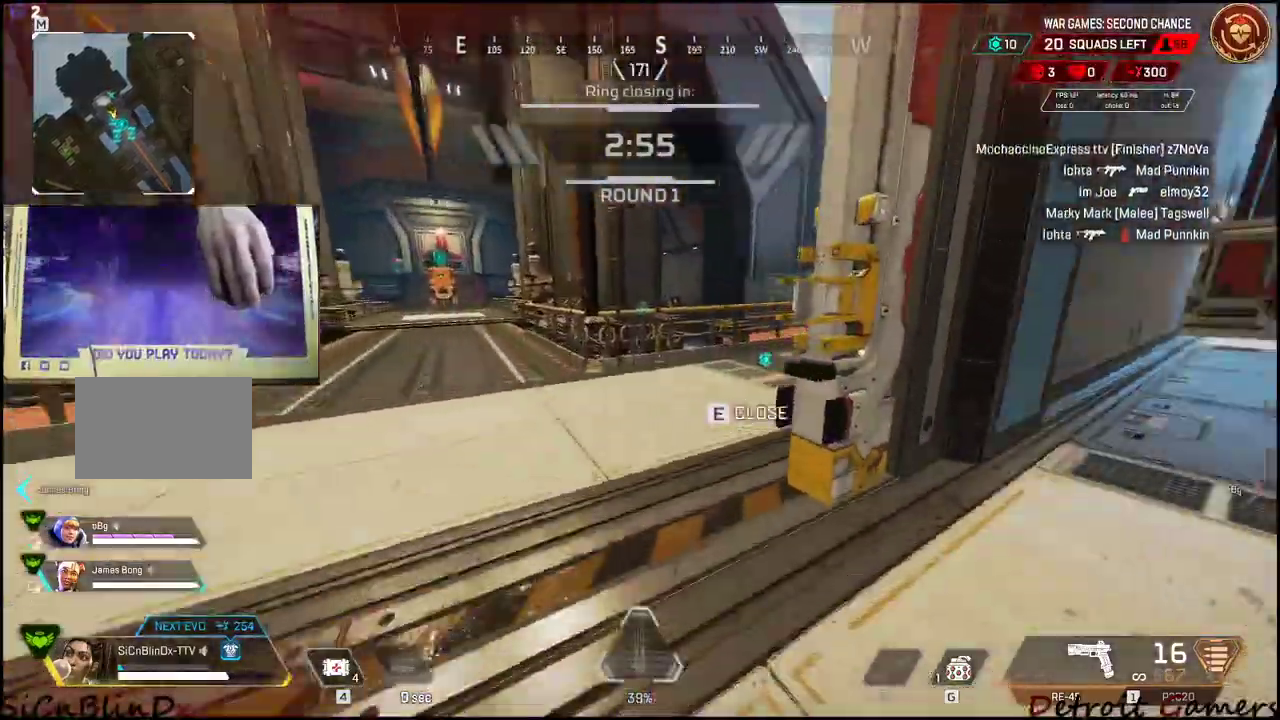
{"keys": ["shift", "space", "w"], "mouse": [], "events": [[433, "space", "down"]]}
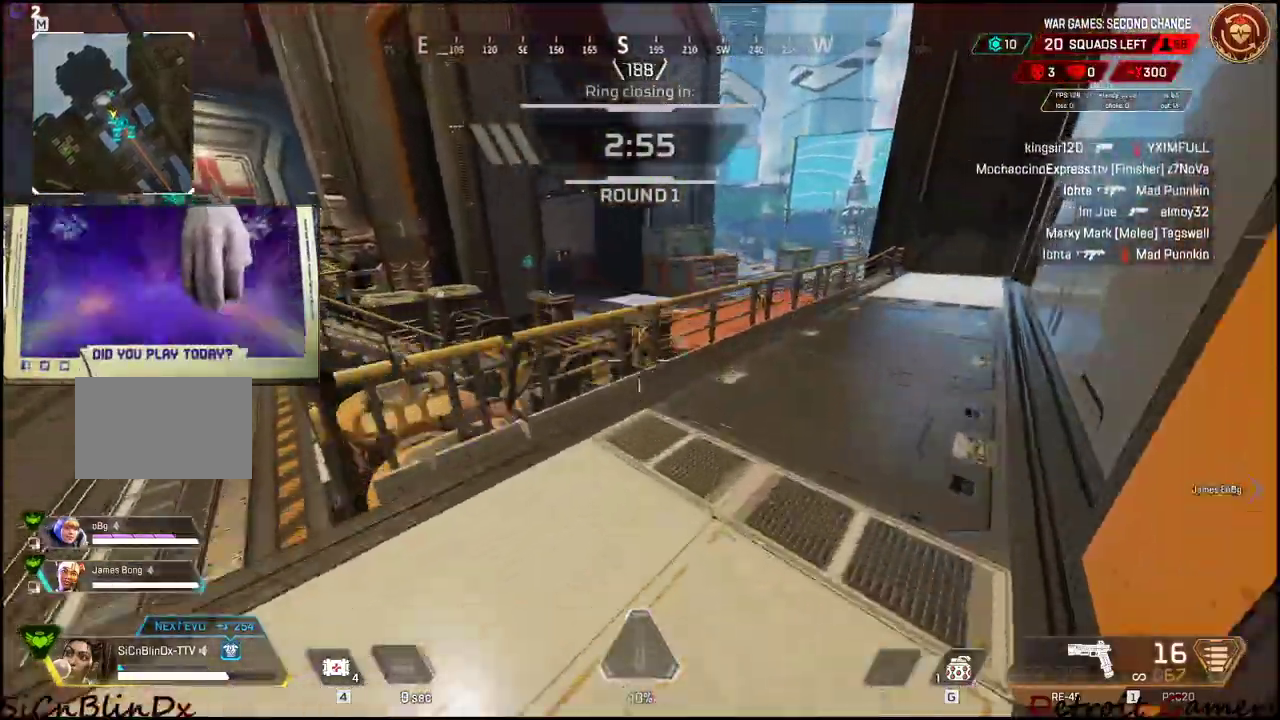
{"keys": [], "mouse": [], "events": [[67, "space", "up"], [300, "a", "down"], [350, "shift", "up"], [433, "w", "up"], [483, "a", "up"]]}
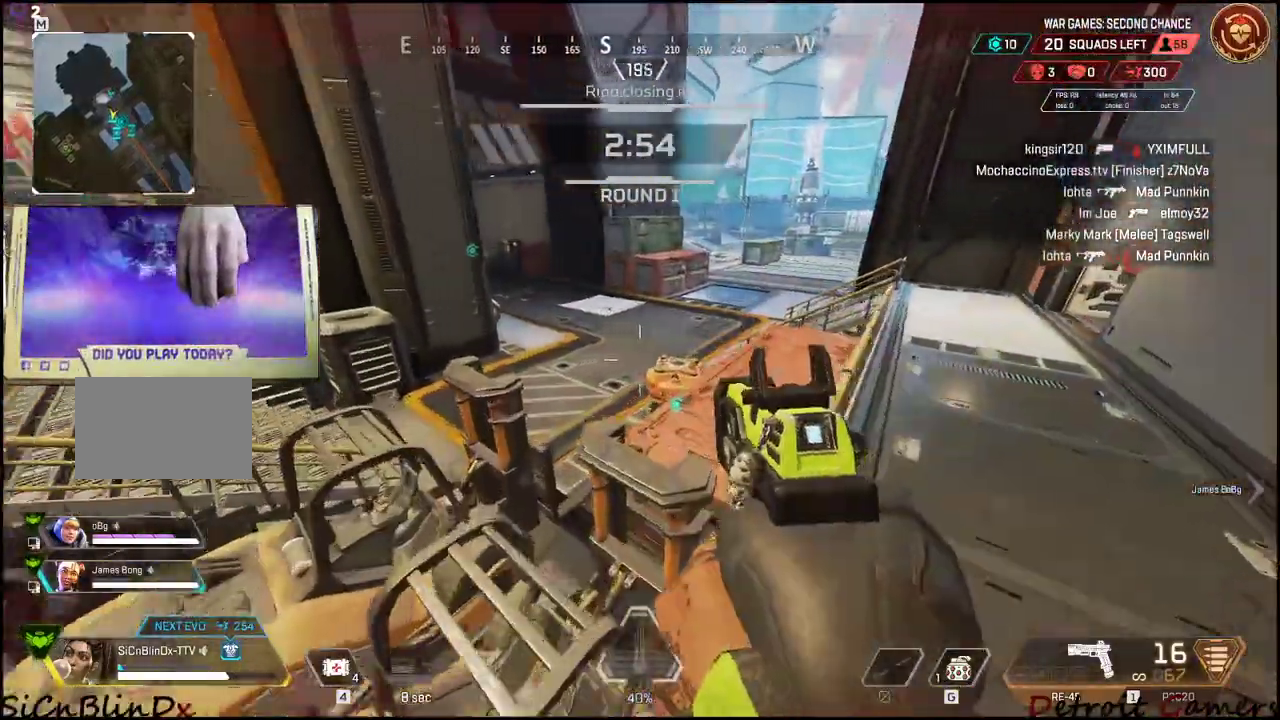
{"keys": ["d", "w"], "mouse": [], "events": [[133, "d", "down"], [500, "w", "down"]]}
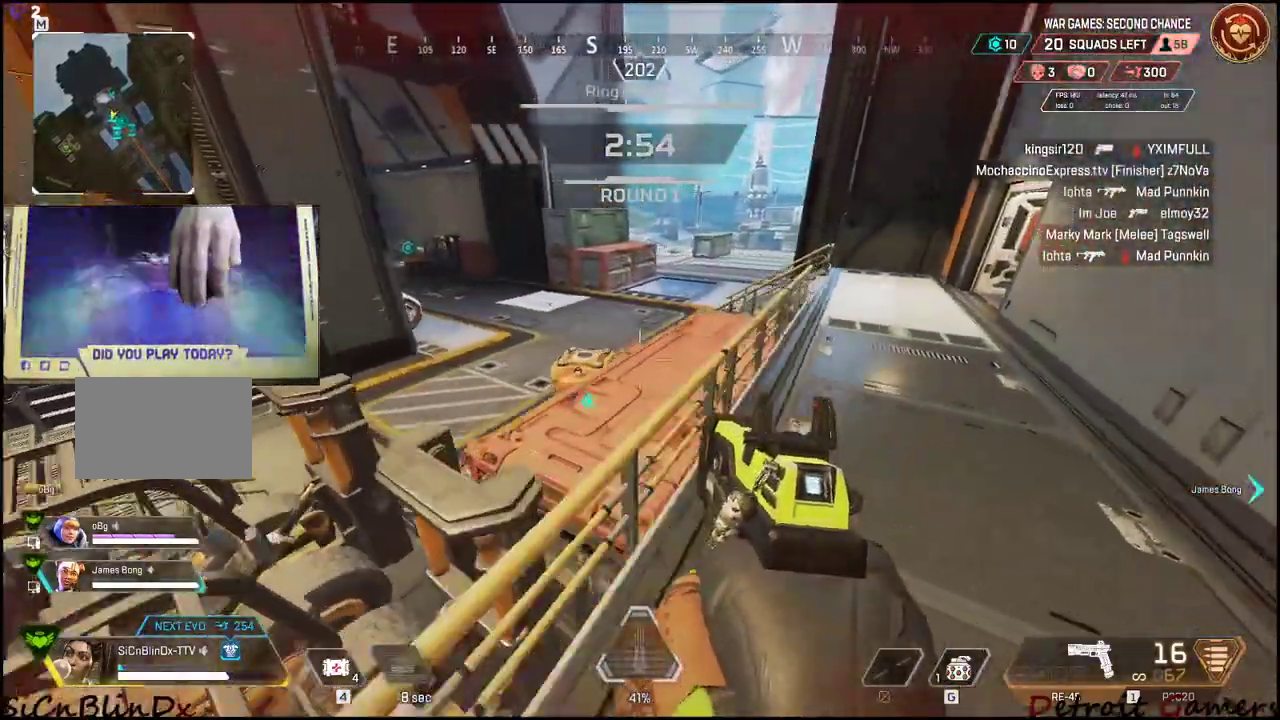
{"keys": ["a", "shift", "space", "w"], "mouse": [], "events": [[50, "shift", "down"], [150, "d", "up"], [467, "a", "down"], [467, "space", "down"]]}